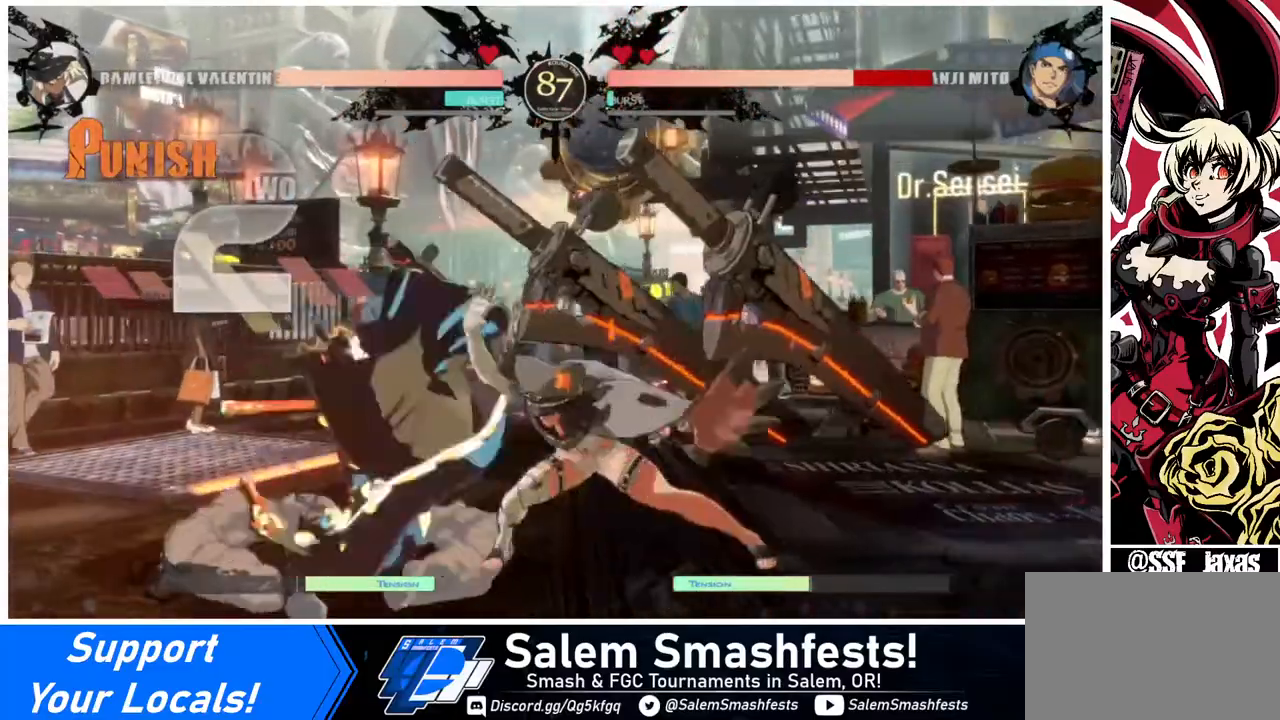
Gameplay with a controller (arcade stick); each line is a JSON object with the inputs held at the frame after it. "events" lists button and stick changes between this image and that frame as [ms after this image, input, new state], when the widget could be followed in between. Not read: L3 R3.
{"buttons": ["R2", "DPAD_LEFT"], "events": [[40, "DPAD_LEFT", "down"], [120, "DPAD_LEFT", "up"], [200, "DPAD_LEFT", "down"], [480, "R2", "down"]]}
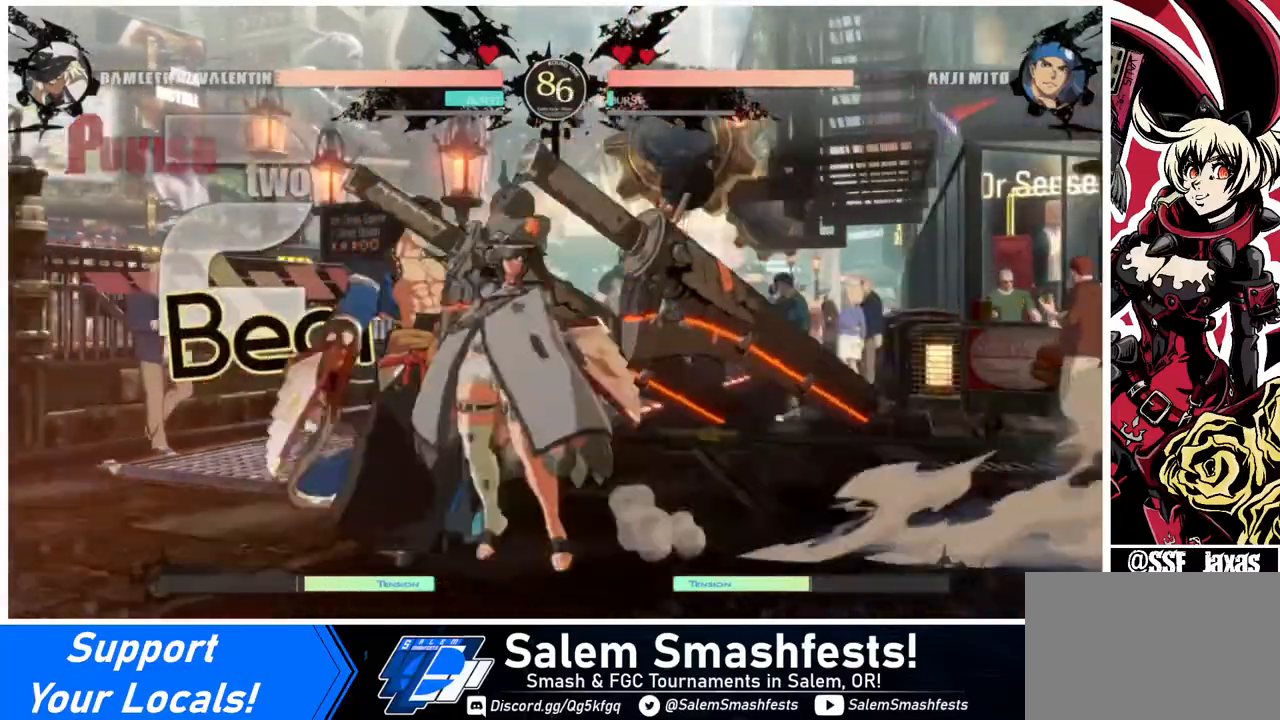
{"buttons": [], "events": [[40, "R2", "up"], [320, "DPAD_LEFT", "up"]]}
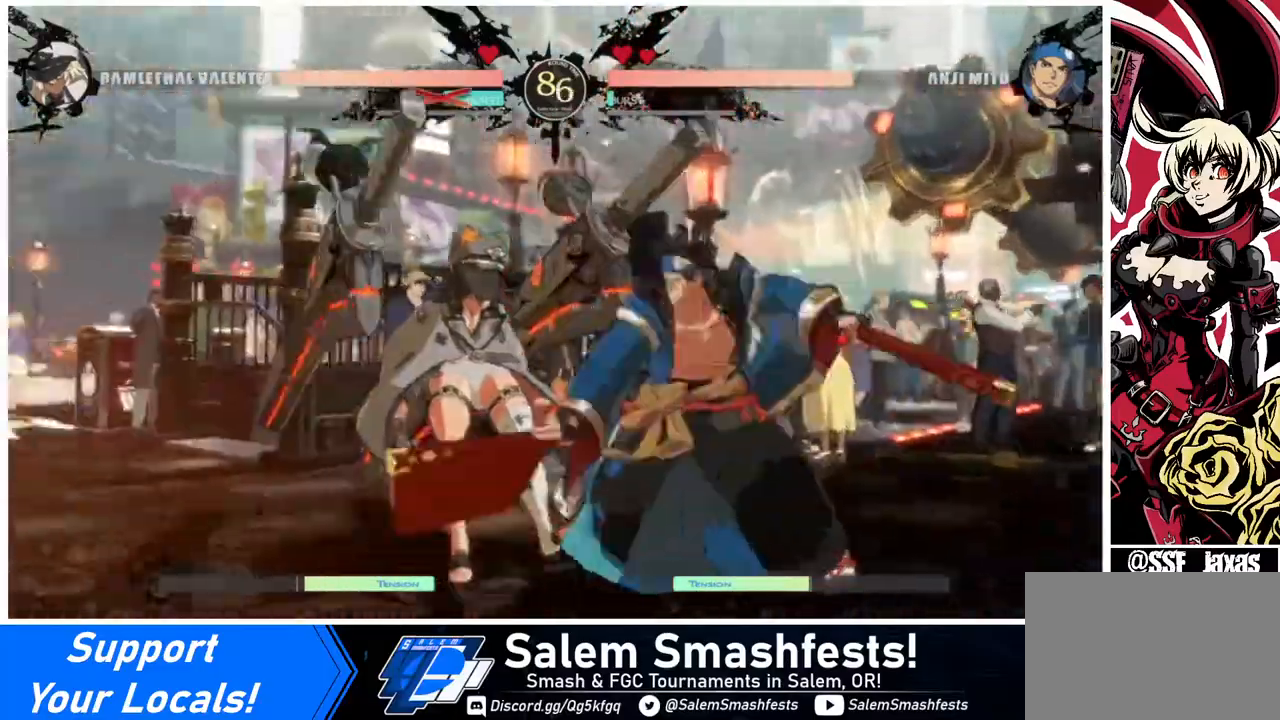
{"buttons": ["DPAD_LEFT"], "events": [[280, "DPAD_LEFT", "down"]]}
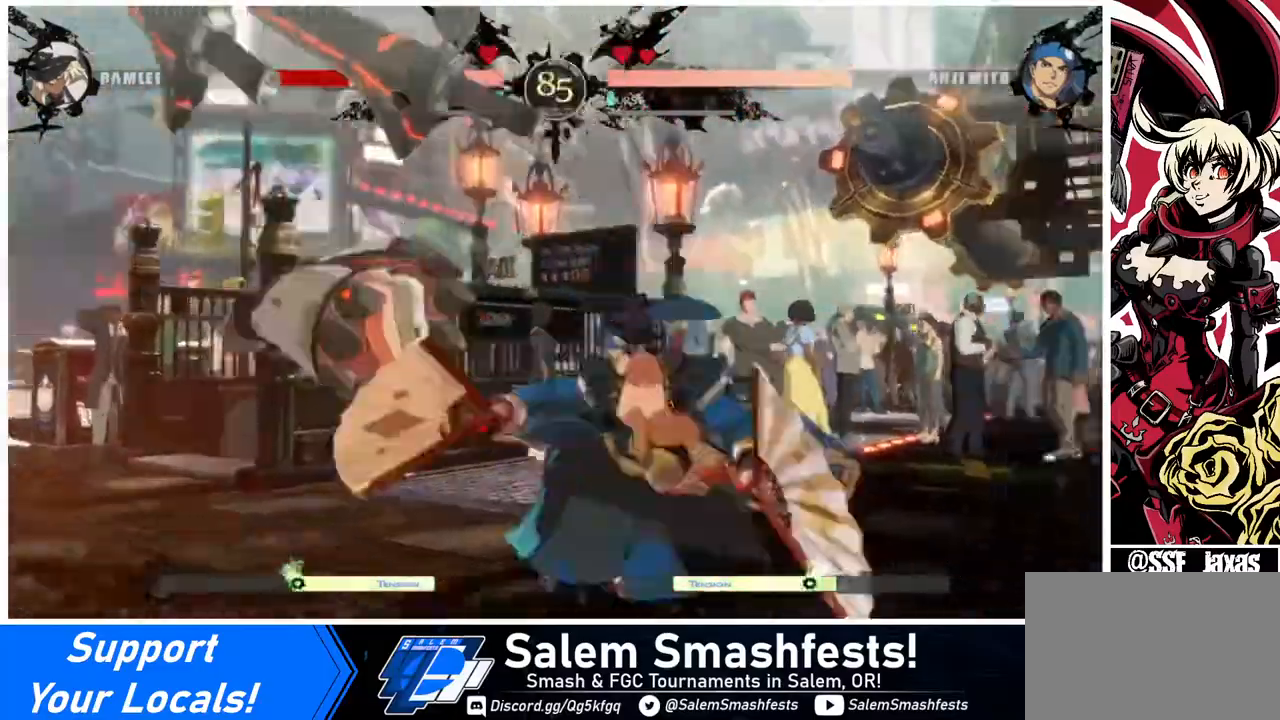
{"buttons": ["DPAD_LEFT"], "events": [[80, "SQUARE", "down"], [80, "TRIANGLE", "down"], [120, "DPAD_DOWN", "down"], [240, "SQUARE", "up"], [240, "TRIANGLE", "up"], [400, "DPAD_DOWN", "up"]]}
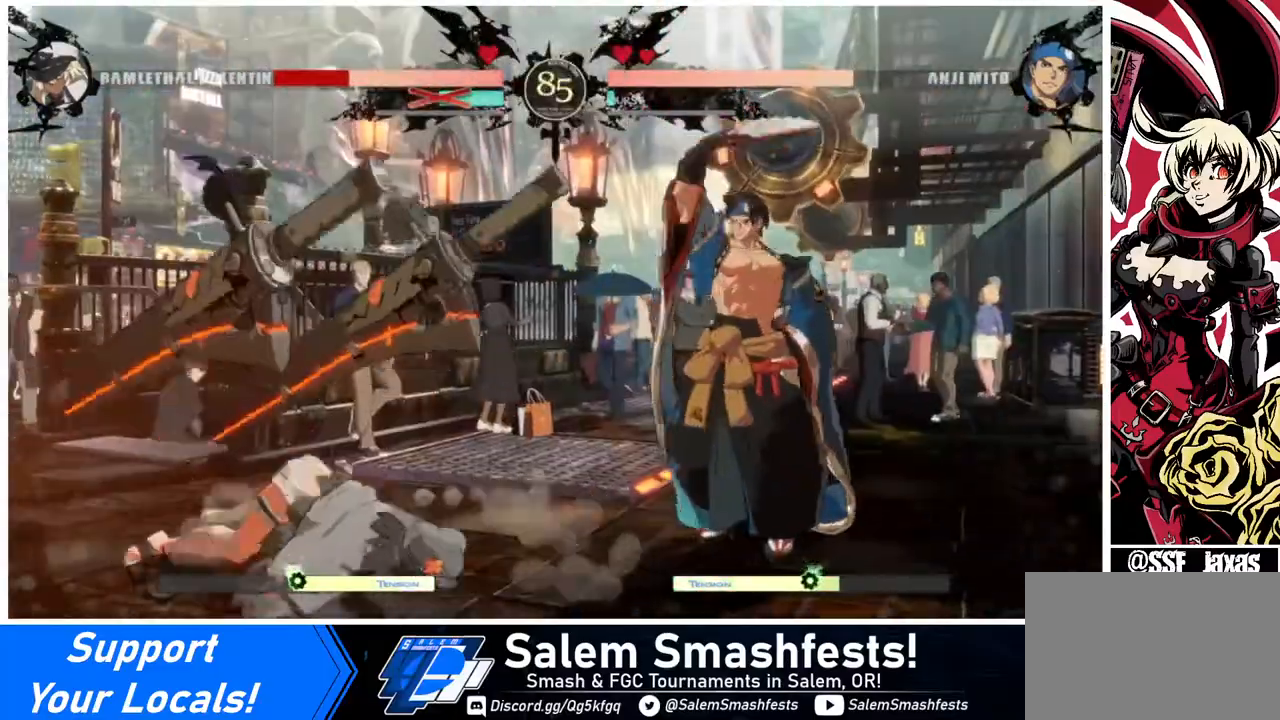
{"buttons": ["DPAD_UP", "DPAD_LEFT"], "events": [[40, "DPAD_DOWN", "down"], [480, "DPAD_DOWN", "up"], [480, "DPAD_UP", "down"]]}
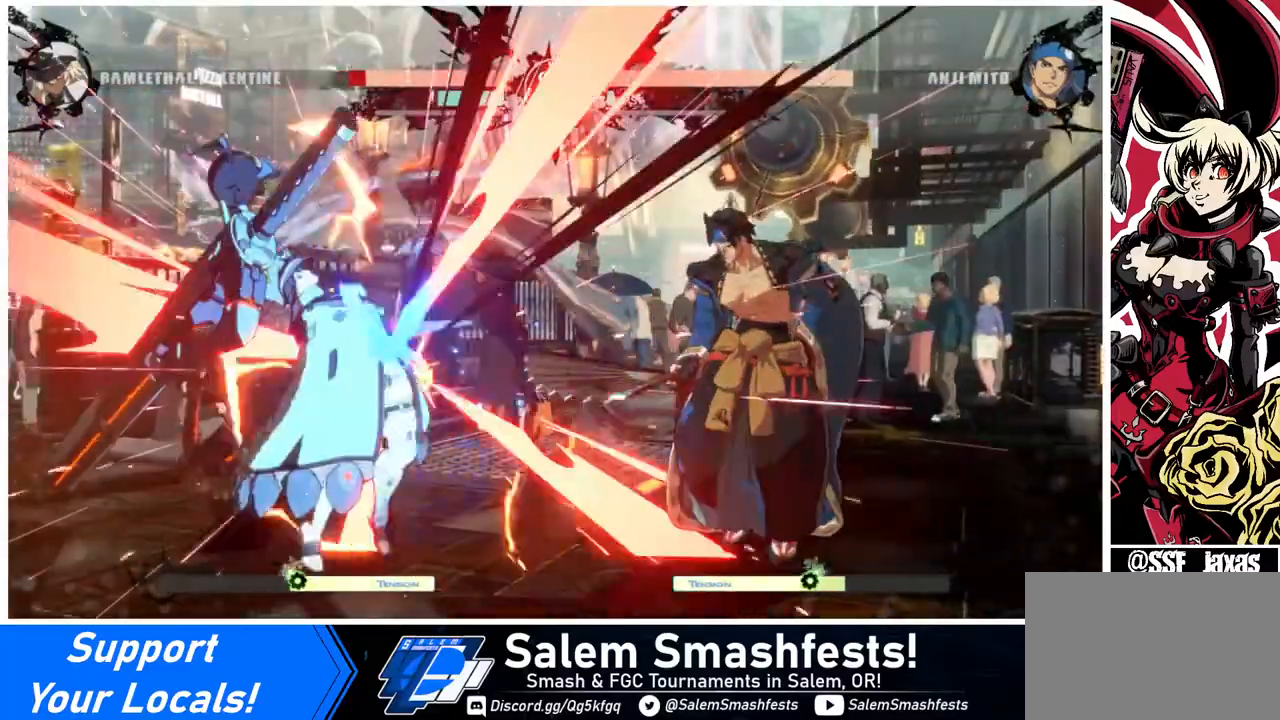
{"buttons": ["DPAD_UP", "DPAD_LEFT"], "events": [[120, "DPAD_UP", "up"], [400, "DPAD_UP", "down"]]}
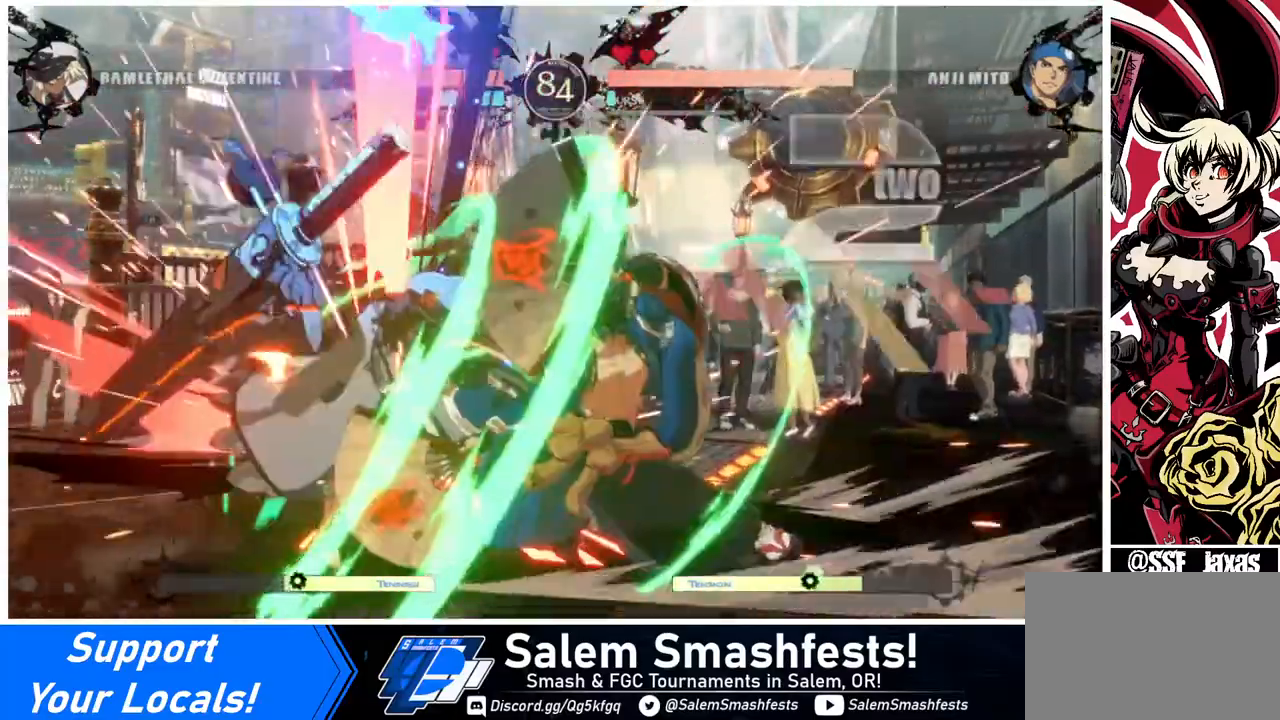
{"buttons": ["SQUARE", "TRIANGLE", "DPAD_DOWN", "DPAD_LEFT"], "events": [[200, "DPAD_UP", "up"], [320, "DPAD_DOWN", "down"], [440, "SQUARE", "down"], [440, "TRIANGLE", "down"]]}
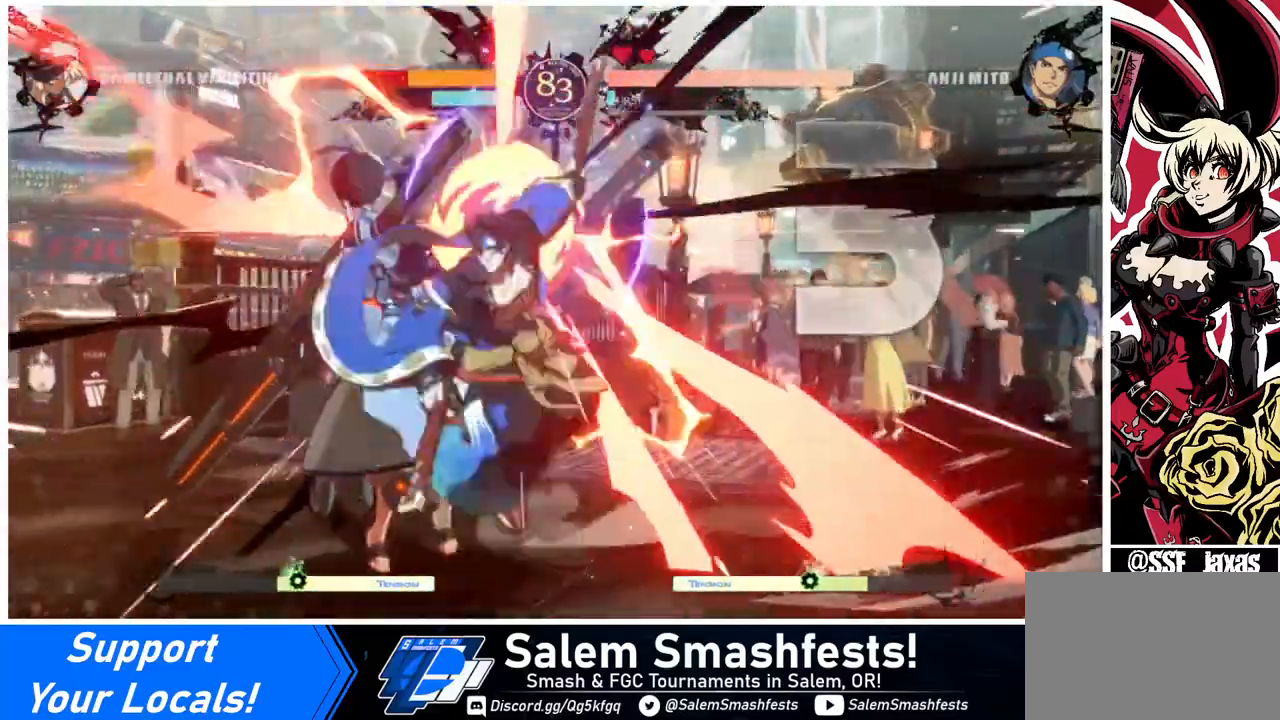
{"buttons": ["DPAD_DOWN", "DPAD_LEFT"], "events": [[120, "SQUARE", "up"], [120, "TRIANGLE", "up"]]}
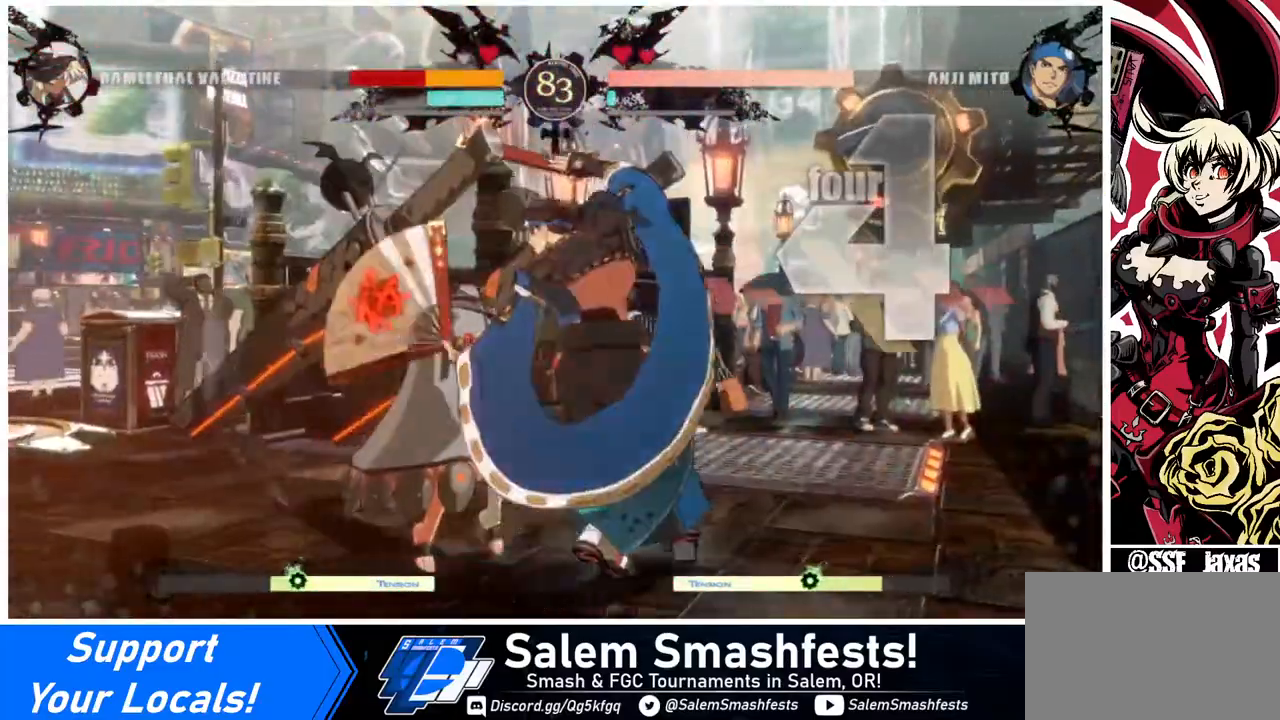
{"buttons": ["DPAD_DOWN", "DPAD_LEFT"], "events": []}
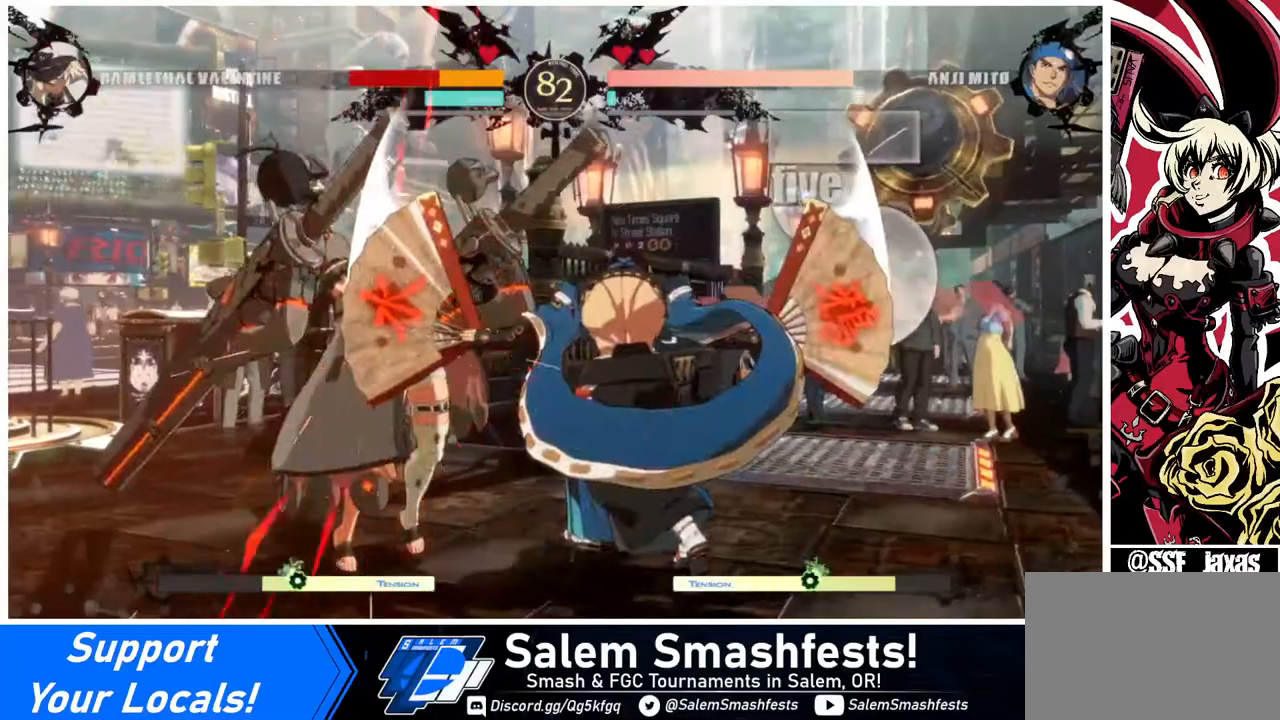
{"buttons": ["DPAD_DOWN", "DPAD_LEFT"], "events": []}
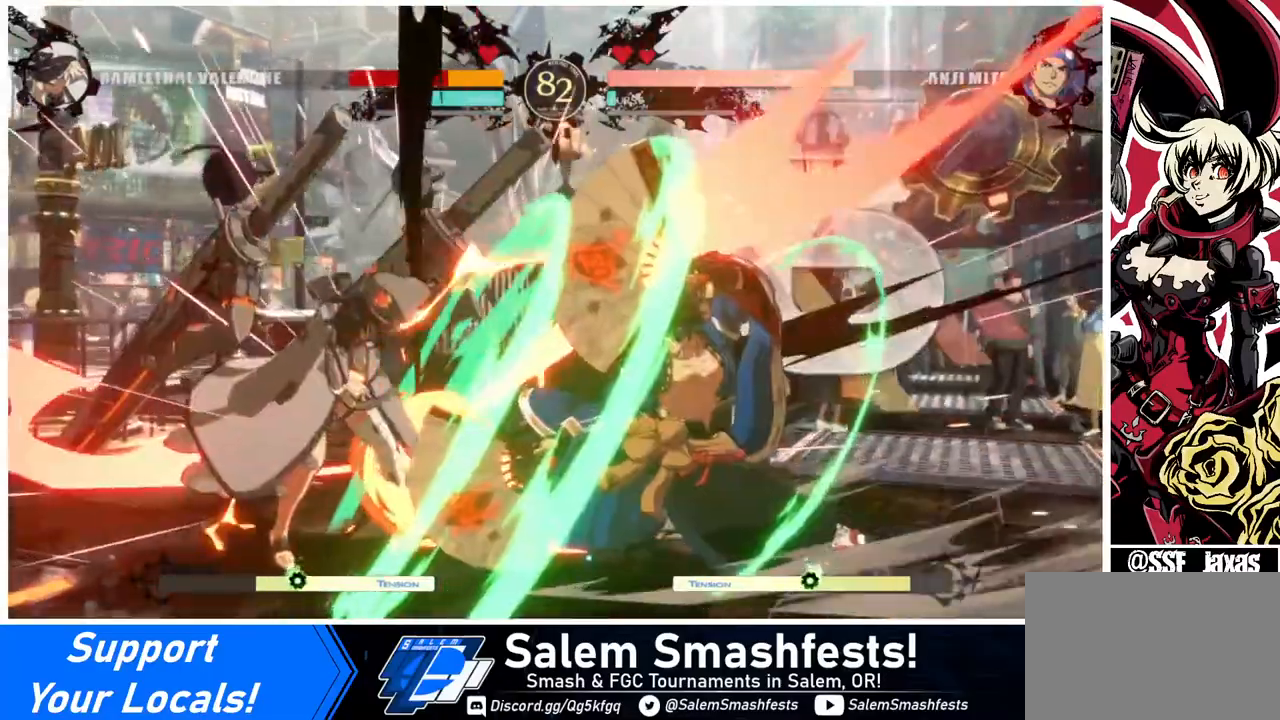
{"buttons": ["DPAD_DOWN", "DPAD_LEFT"], "events": []}
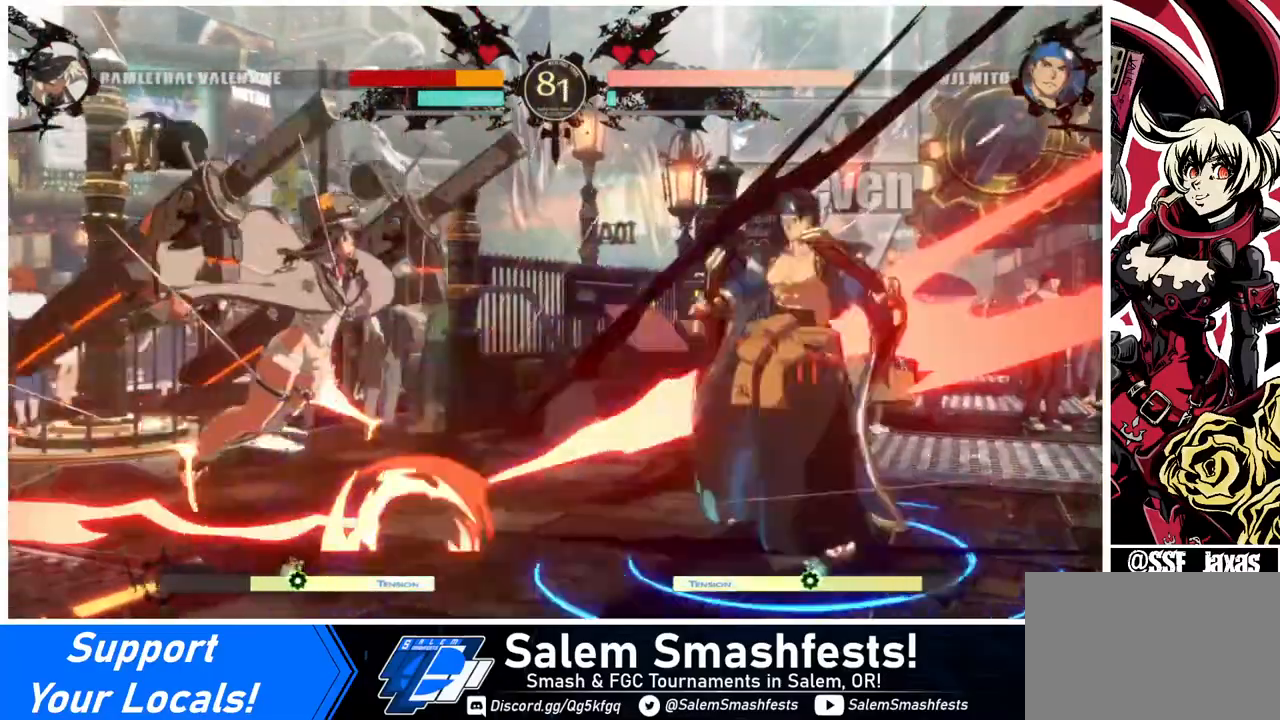
{"buttons": ["SQUARE", "DPAD_DOWN", "DPAD_LEFT"], "events": [[320, "SQUARE", "down"]]}
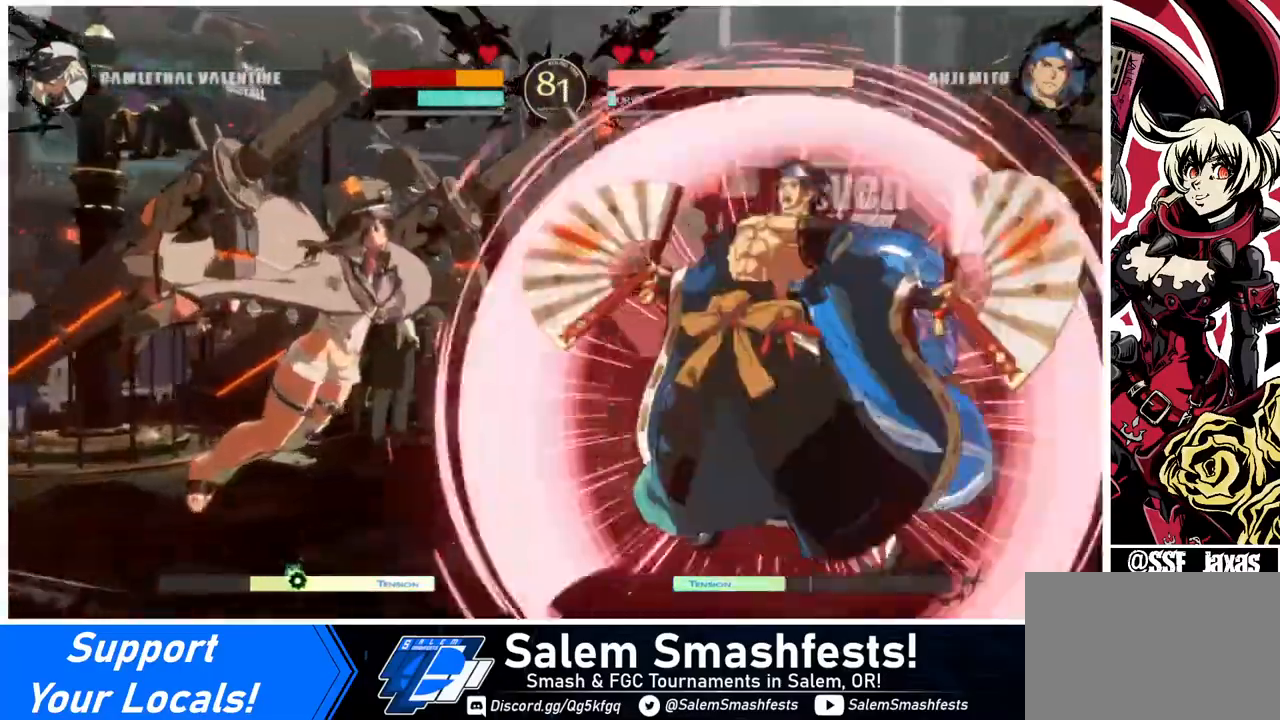
{"buttons": ["SQUARE", "DPAD_DOWN", "DPAD_LEFT"], "events": []}
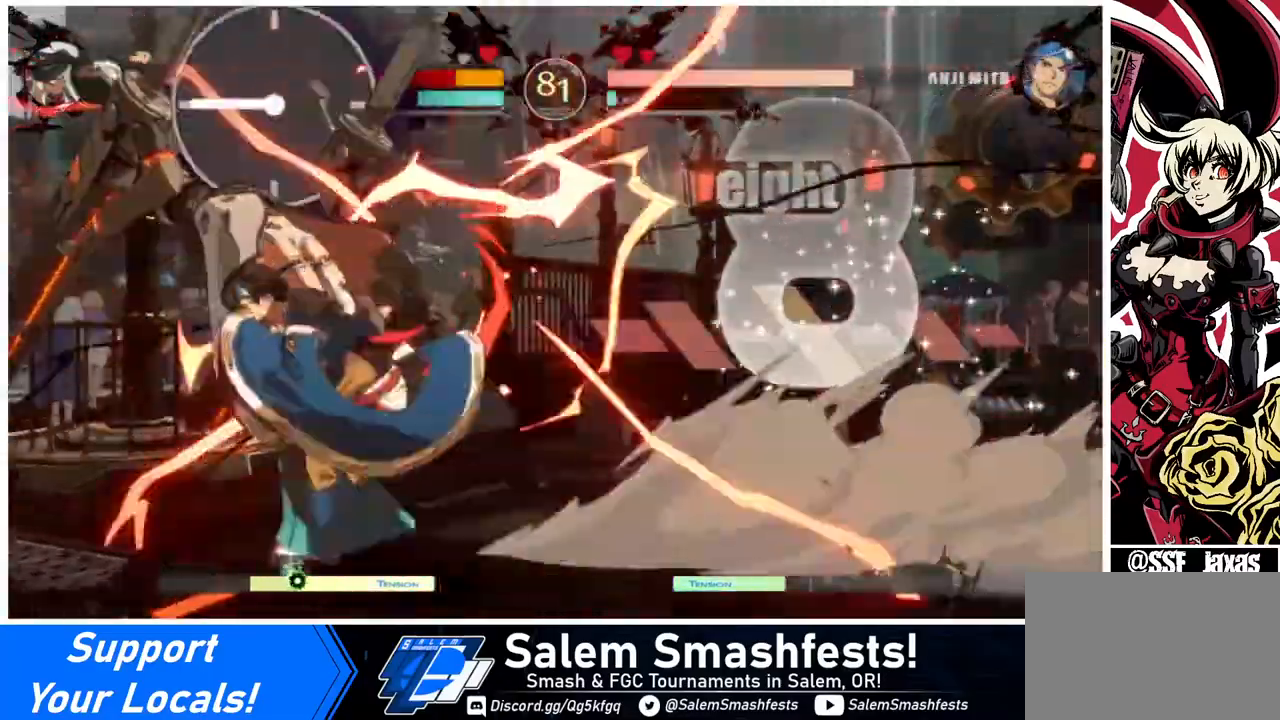
{"buttons": ["SQUARE", "DPAD_LEFT"], "events": [[80, "DPAD_DOWN", "up"]]}
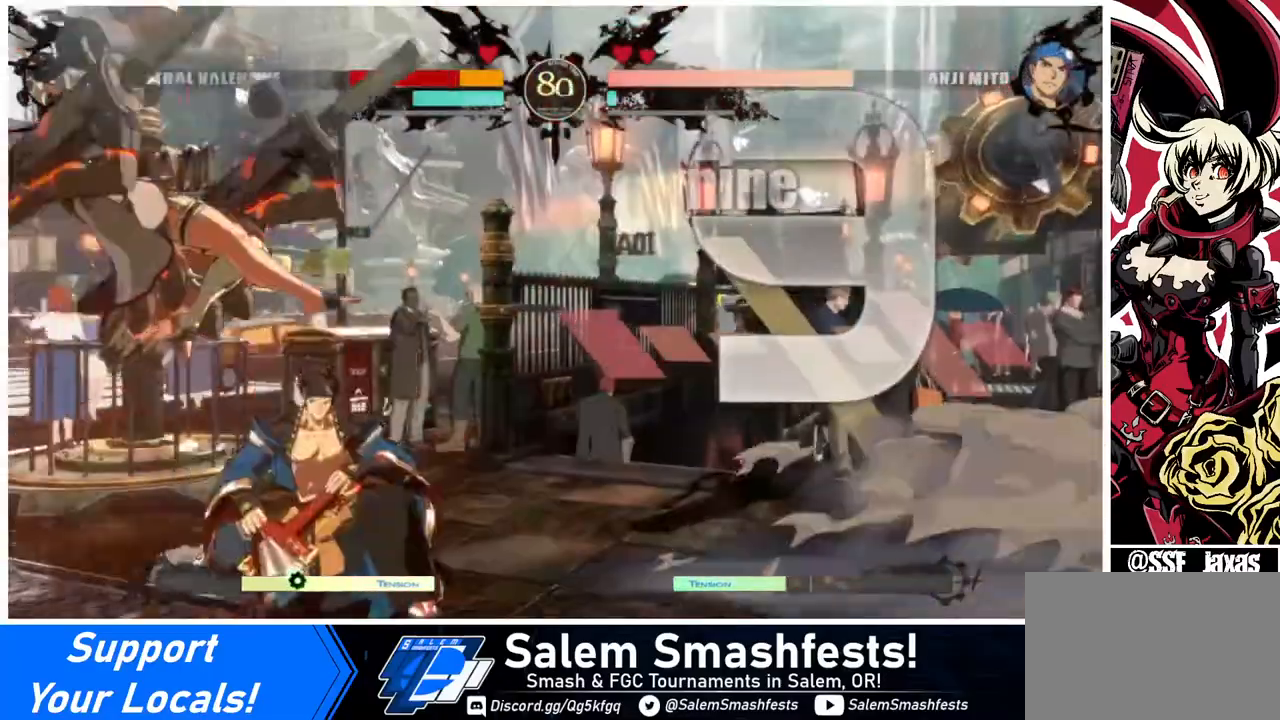
{"buttons": ["SQUARE", "DPAD_LEFT"], "events": []}
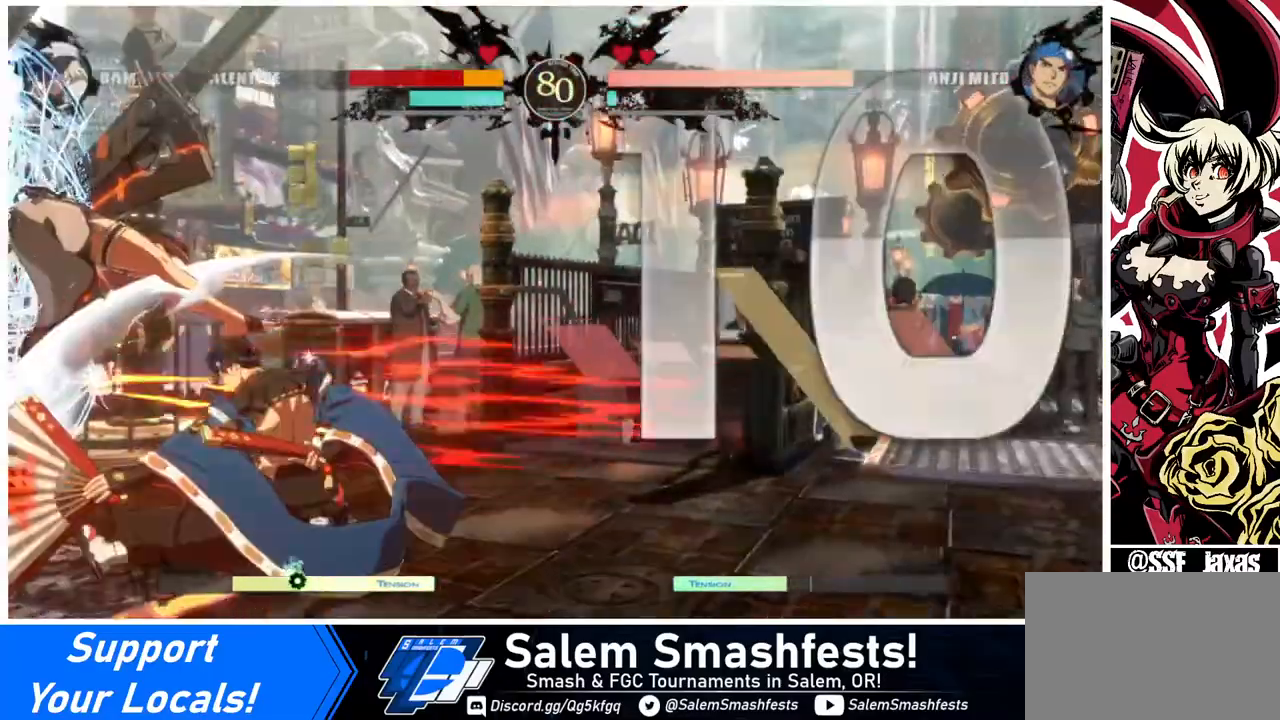
{"buttons": ["SQUARE", "DPAD_LEFT"], "events": []}
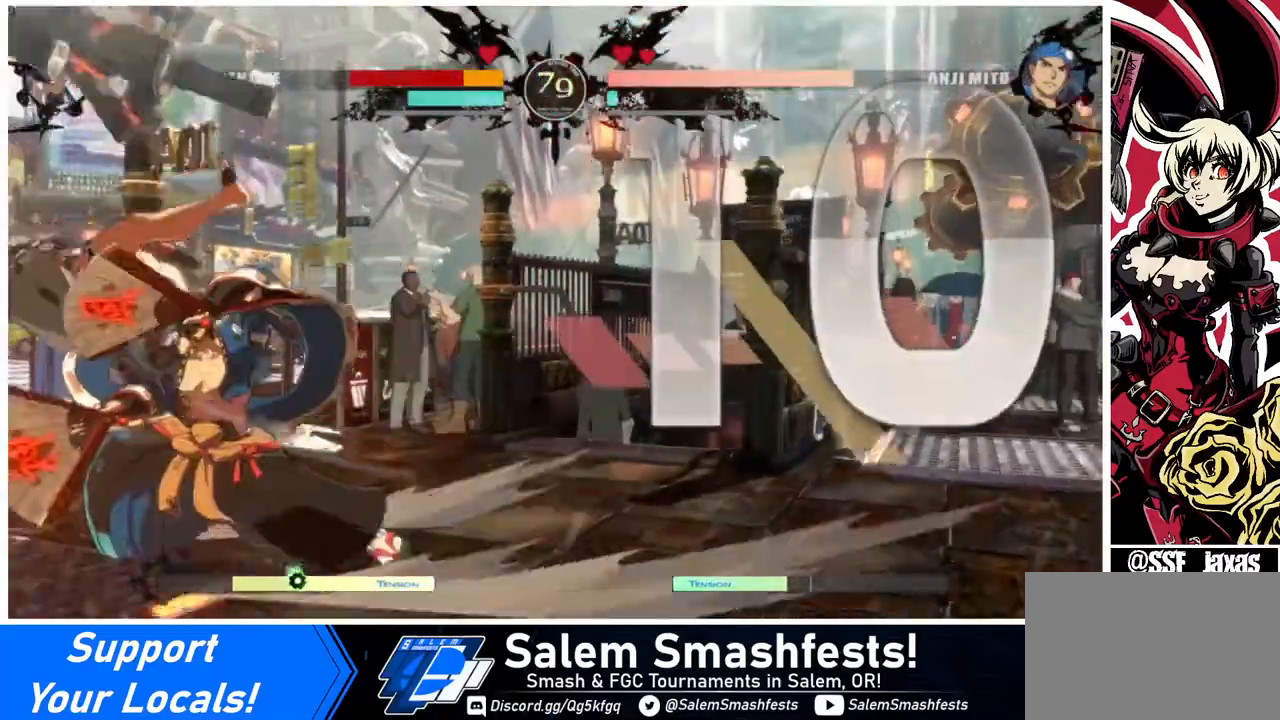
{"buttons": ["SQUARE", "DPAD_LEFT"], "events": []}
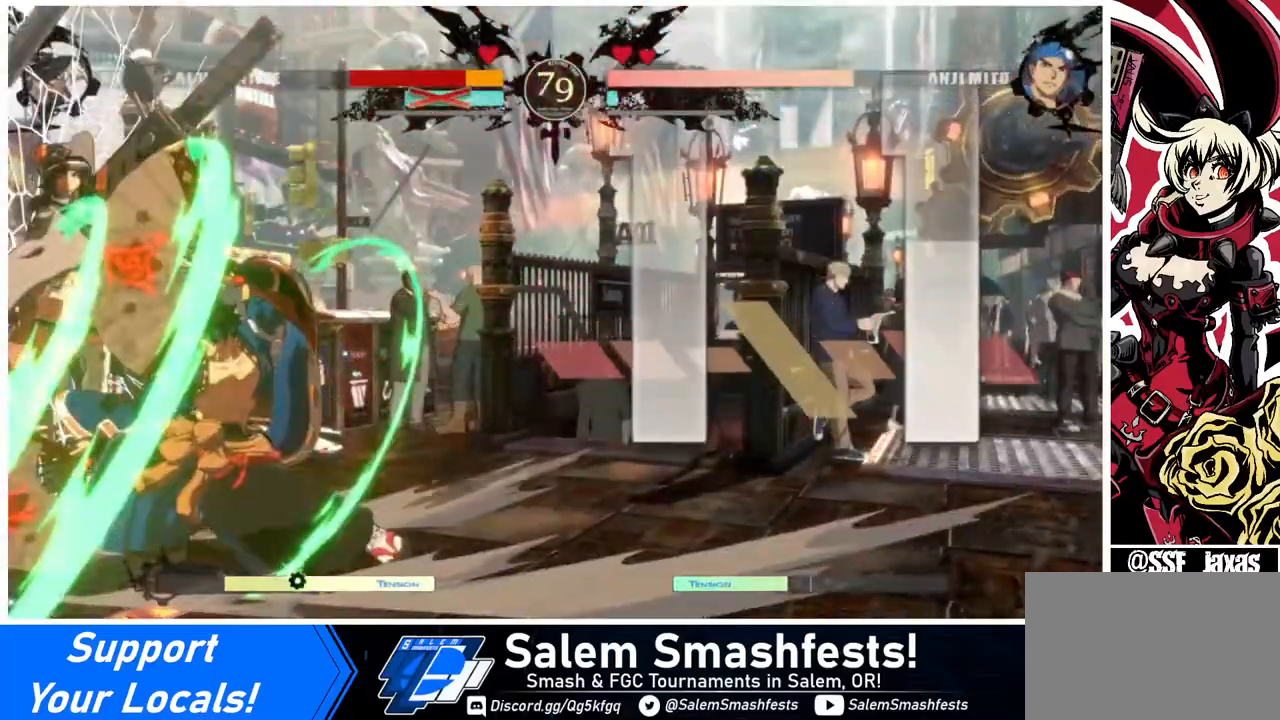
{"buttons": ["SQUARE", "DPAD_LEFT"], "events": []}
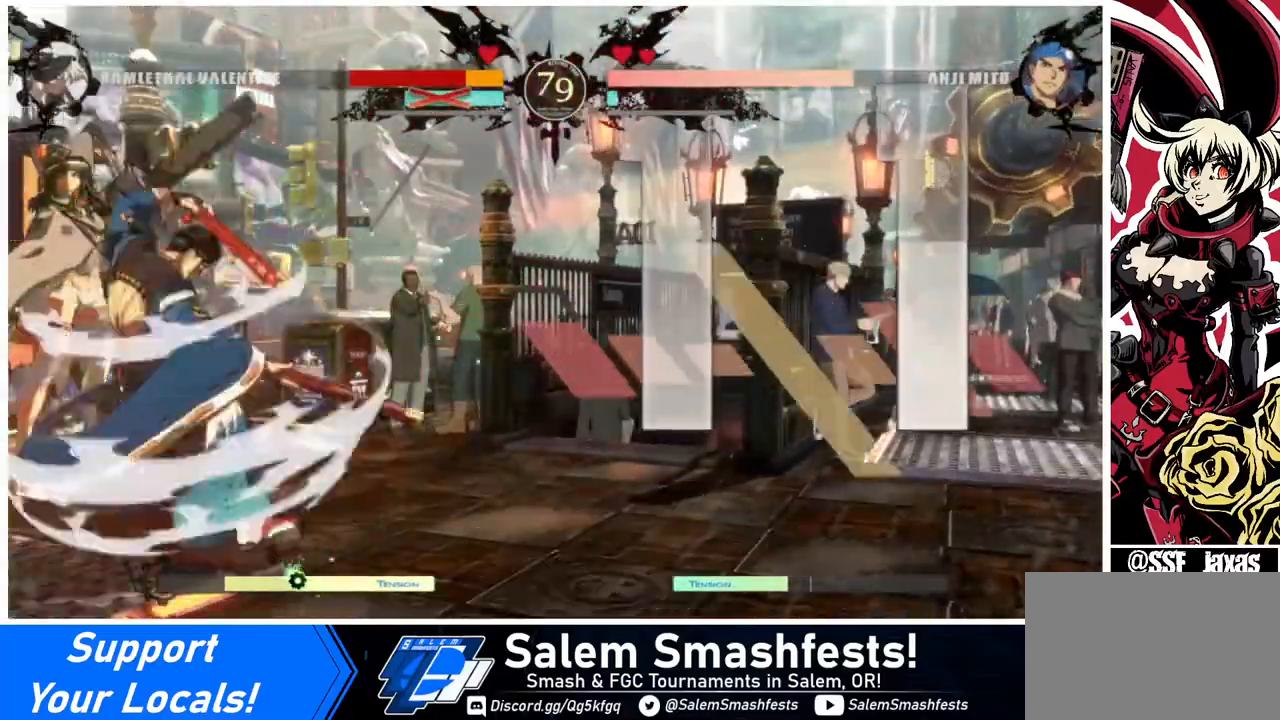
{"buttons": ["SQUARE", "DPAD_LEFT"], "events": []}
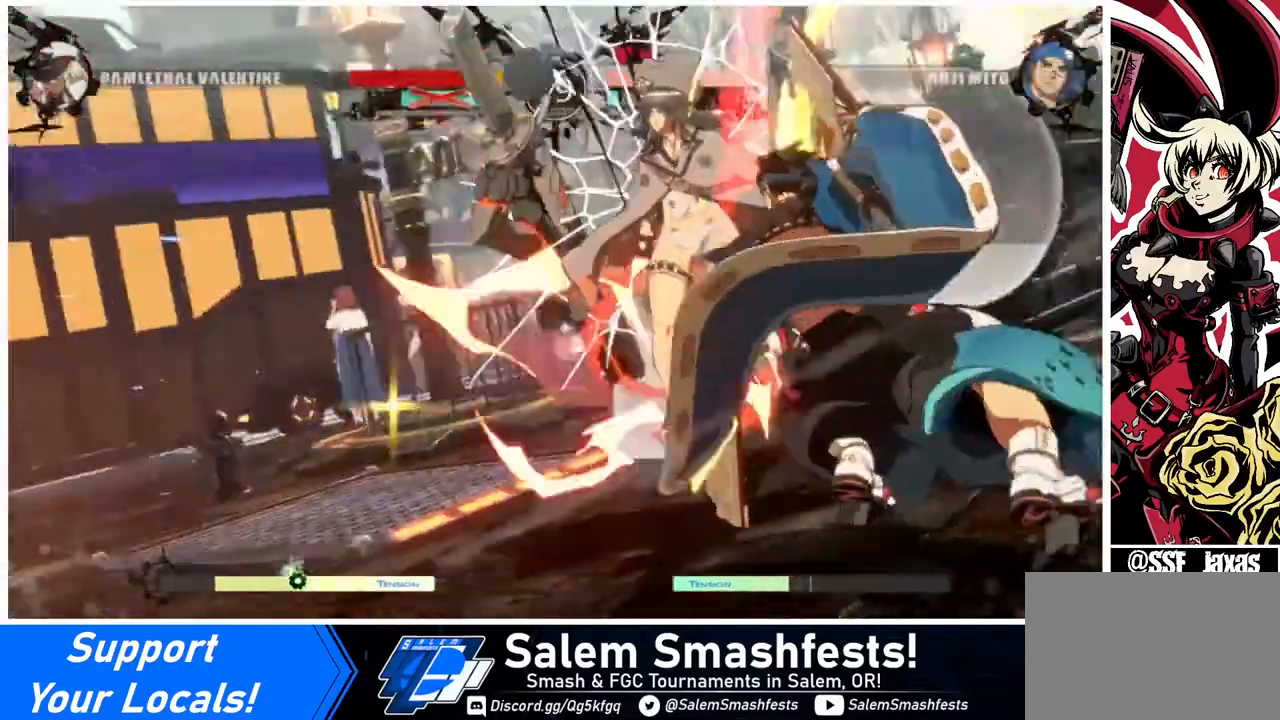
{"buttons": ["SQUARE"], "events": [[360, "DPAD_LEFT", "up"]]}
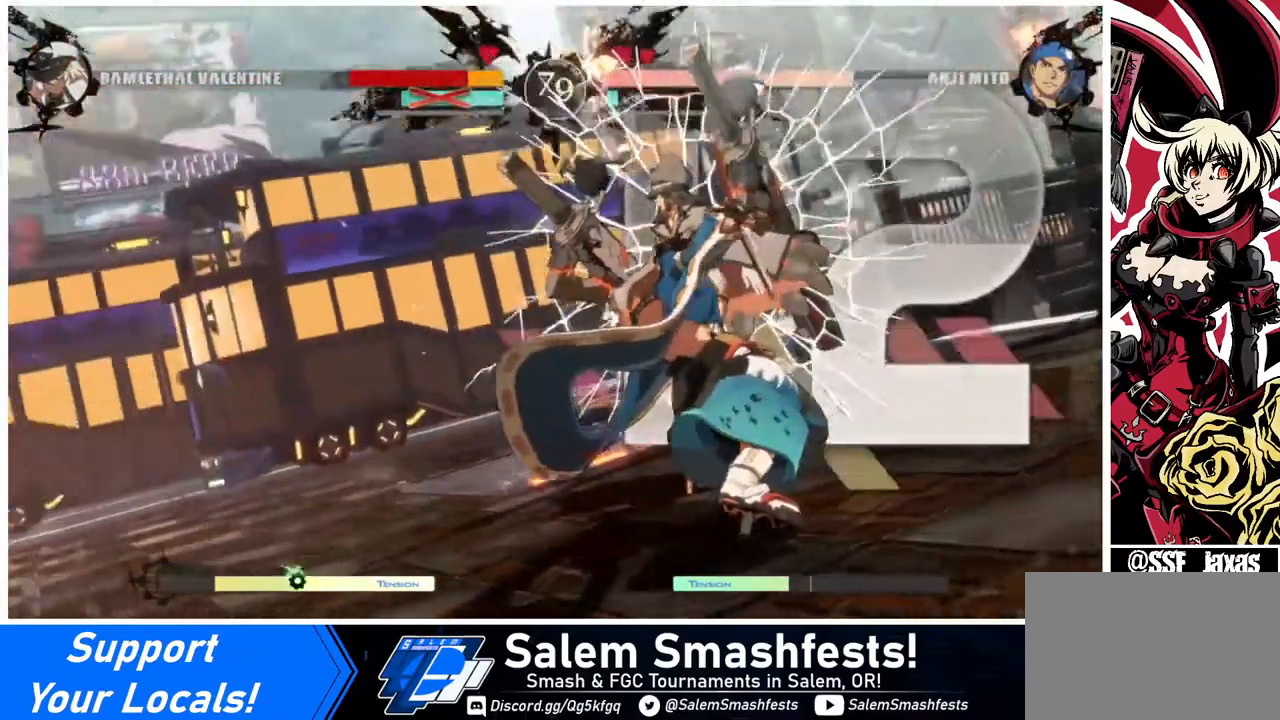
{"buttons": ["SQUARE", "DPAD_LEFT"], "events": [[520, "DPAD_LEFT", "down"]]}
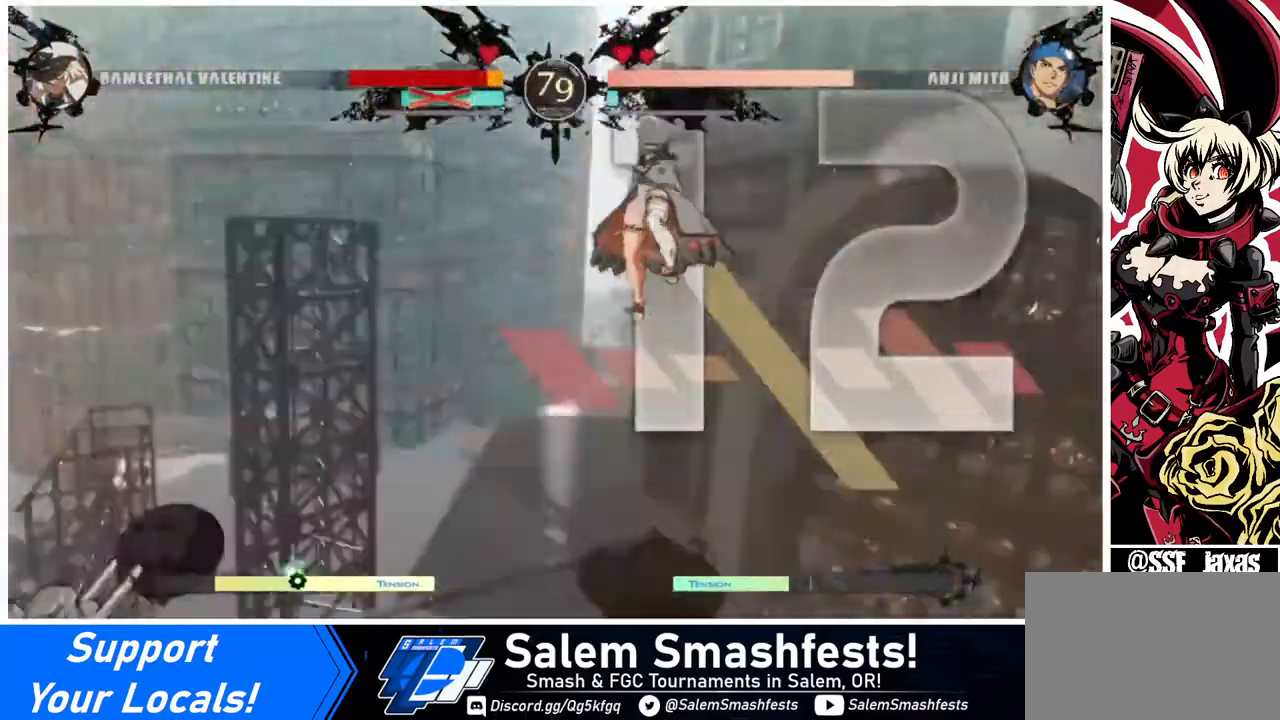
{"buttons": ["SQUARE", "DPAD_DOWN"], "events": [[320, "DPAD_DOWN", "down"], [480, "DPAD_LEFT", "up"]]}
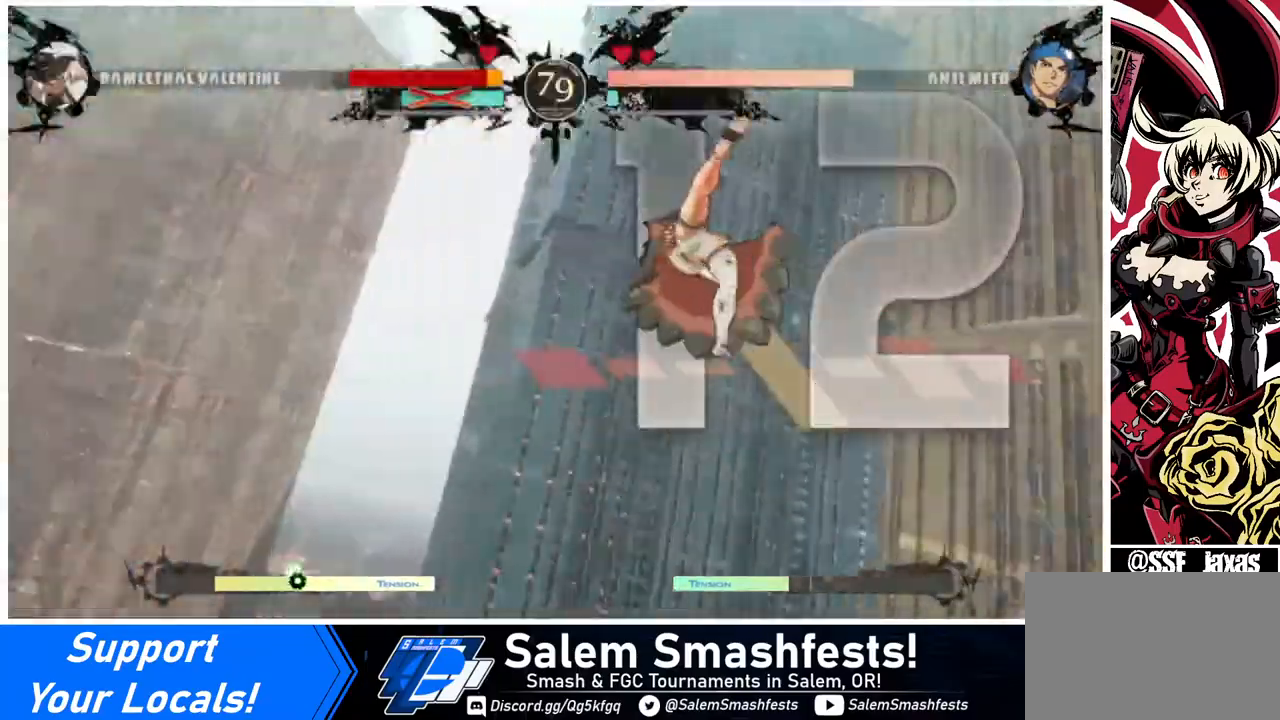
{"buttons": ["SQUARE"], "events": [[120, "DPAD_DOWN", "up"], [160, "DPAD_RIGHT", "down"], [200, "DPAD_RIGHT", "up"]]}
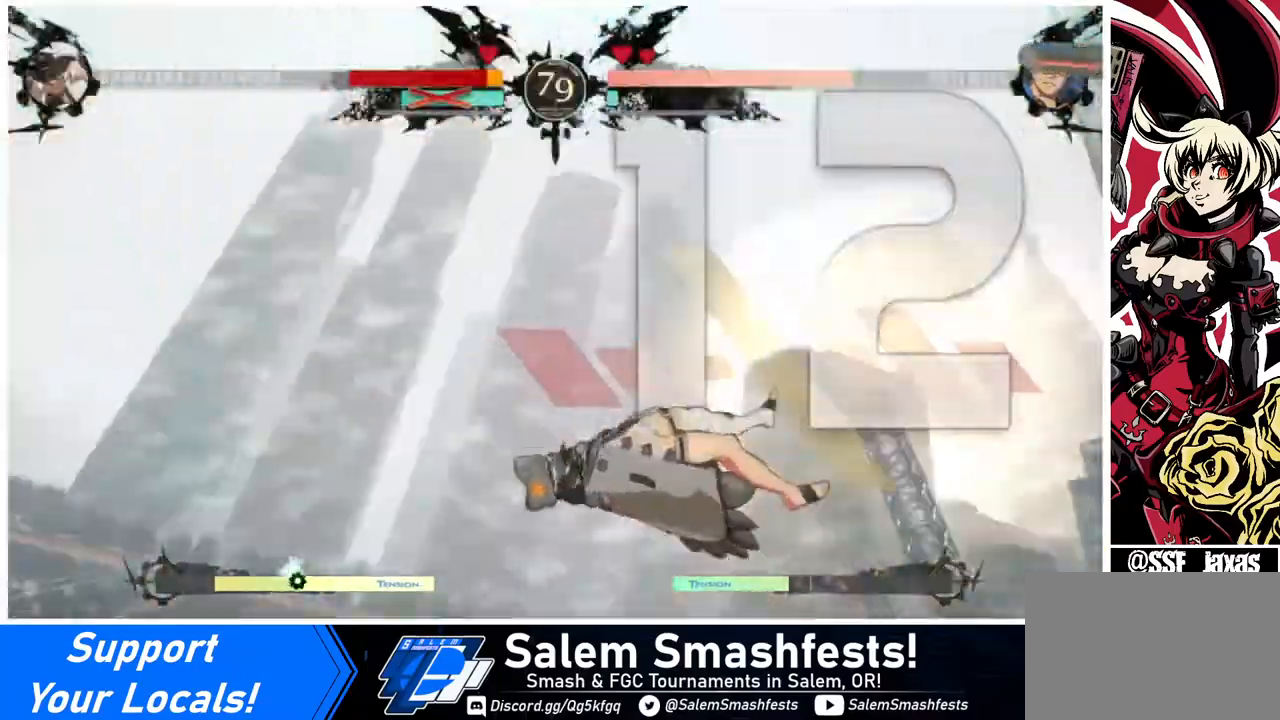
{"buttons": ["SQUARE"], "events": []}
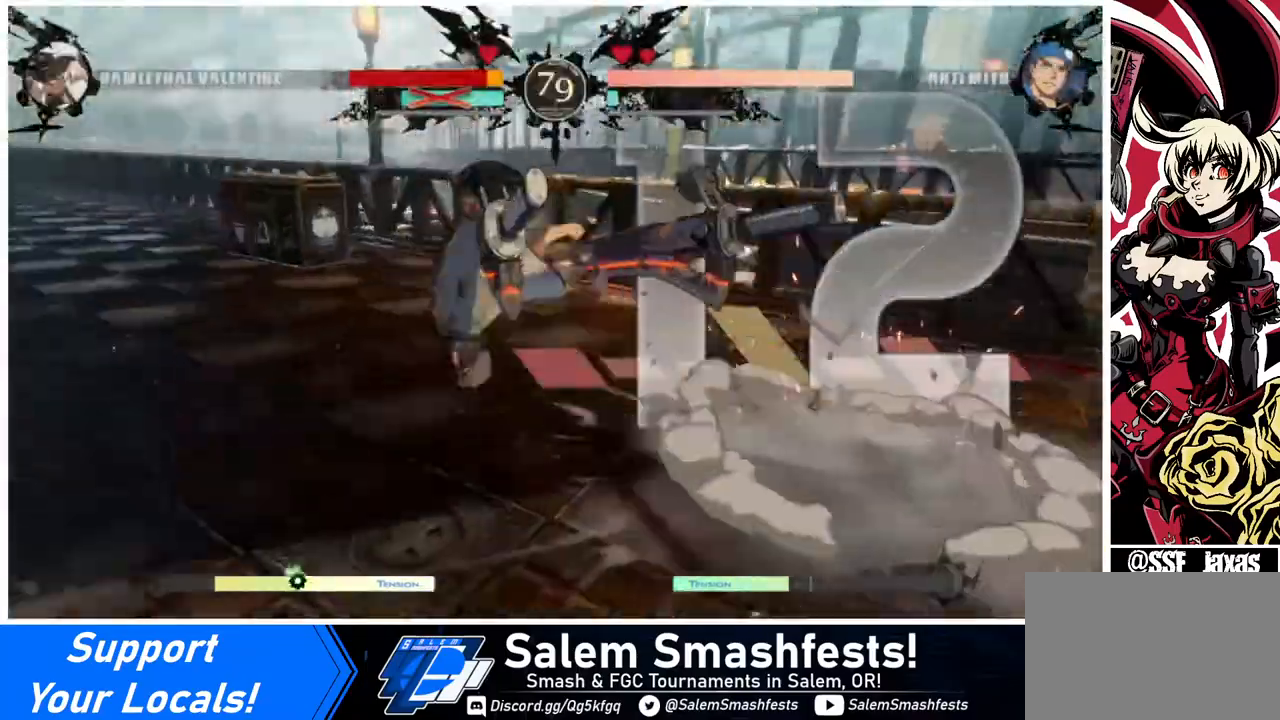
{"buttons": ["SQUARE"], "events": []}
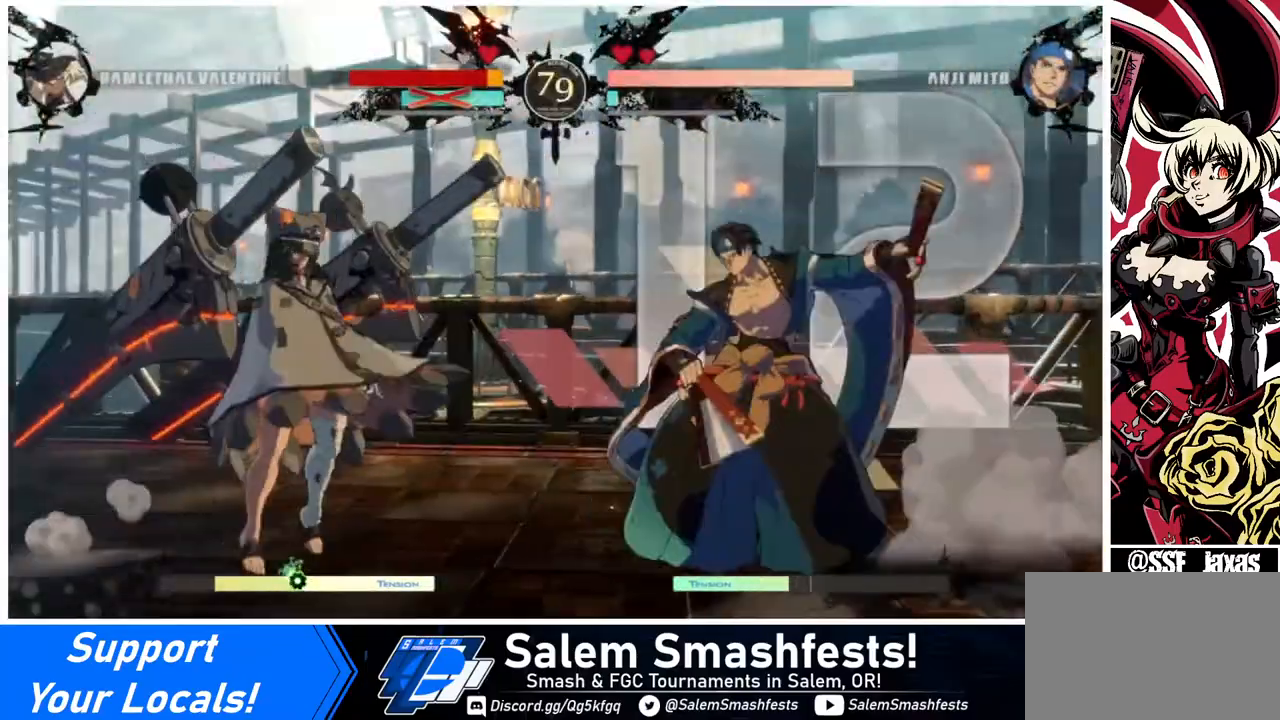
{"buttons": ["DPAD_LEFT"], "events": [[160, "DPAD_LEFT", "down"], [280, "DPAD_LEFT", "up"], [320, "DPAD_LEFT", "down"], [360, "SQUARE", "up"]]}
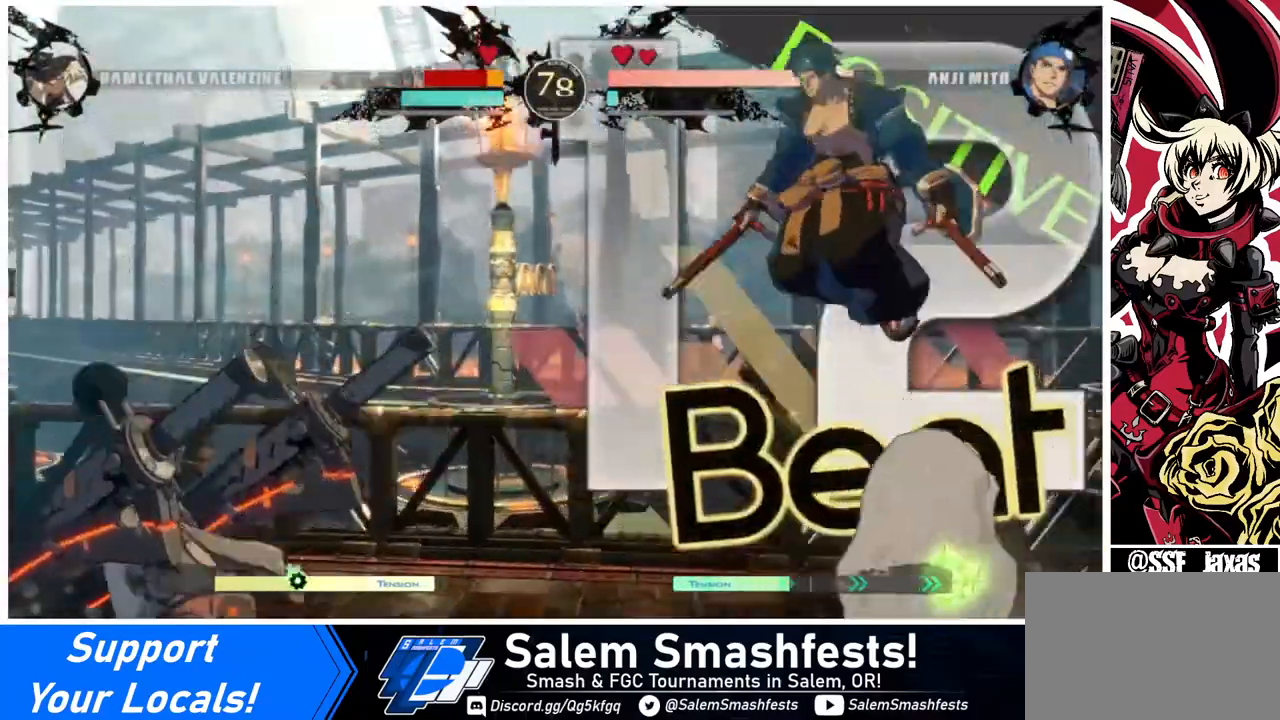
{"buttons": ["DPAD_RIGHT"], "events": [[40, "DPAD_LEFT", "up"], [440, "DPAD_RIGHT", "down"]]}
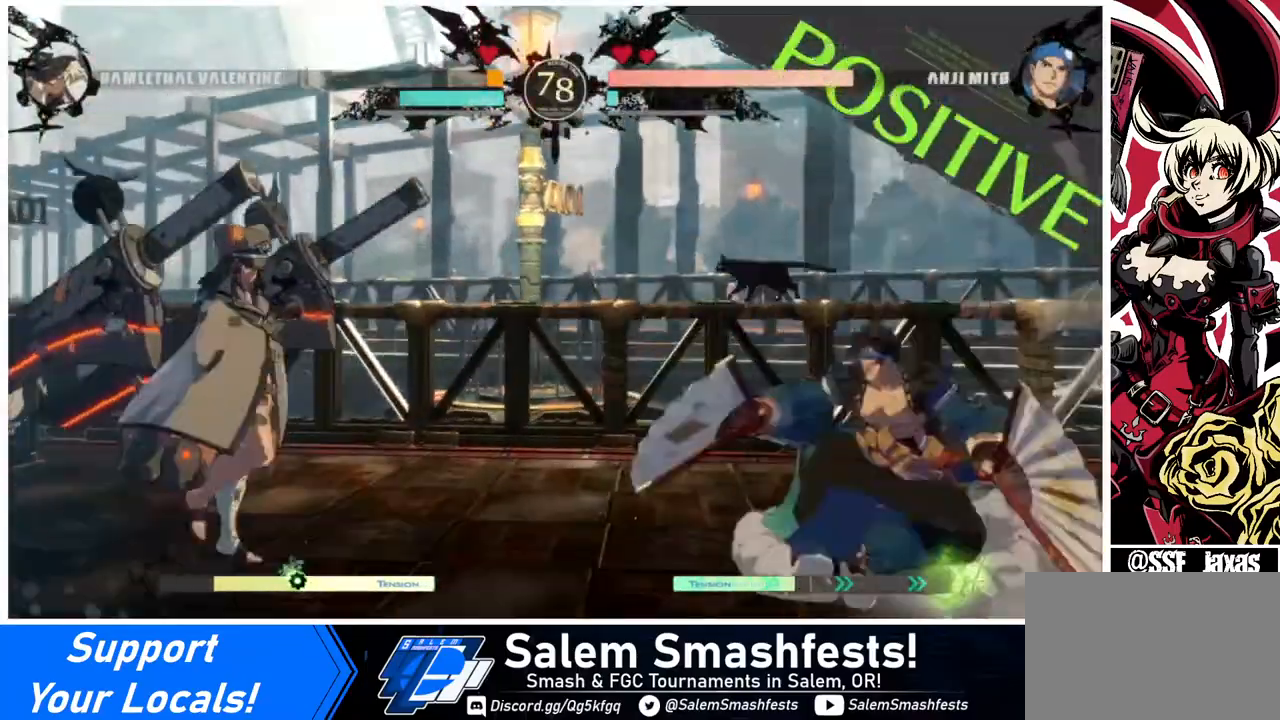
{"buttons": [], "events": [[120, "DPAD_LEFT", "down"], [120, "DPAD_RIGHT", "up"], [440, "DPAD_LEFT", "up"]]}
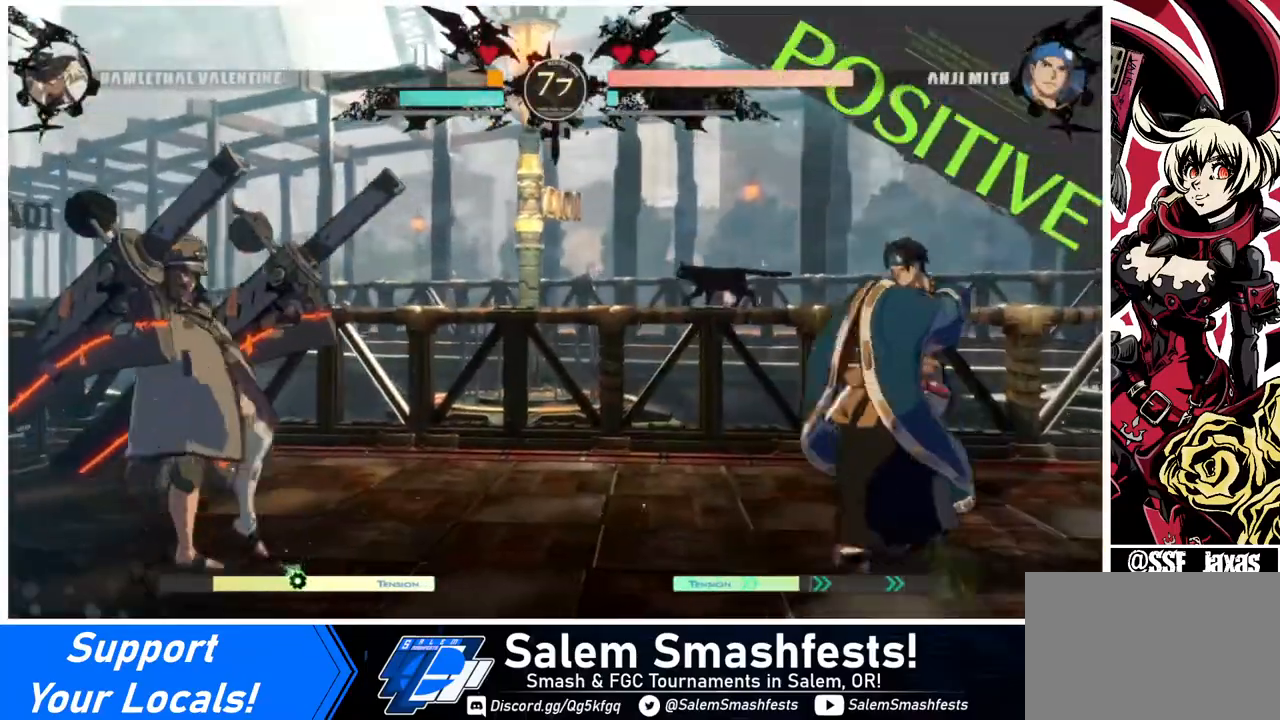
{"buttons": ["DPAD_DOWN"], "events": [[40, "DPAD_RIGHT", "down"], [80, "DPAD_RIGHT", "up"], [160, "DPAD_RIGHT", "down"], [520, "DPAD_DOWN", "down"], [520, "DPAD_RIGHT", "up"]]}
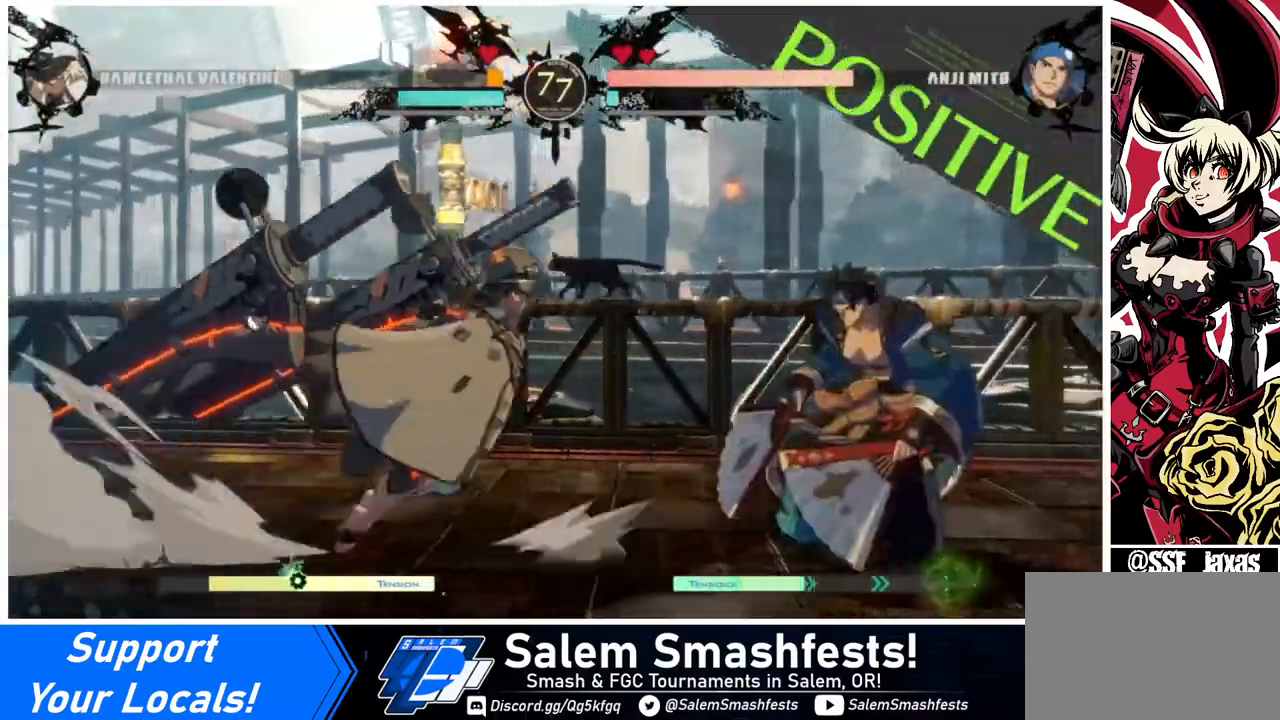
{"buttons": [], "events": [[120, "DPAD_DOWN", "up"], [120, "DPAD_RIGHT", "down"], [160, "DPAD_DOWN", "down"], [160, "DPAD_RIGHT", "up"], [200, "DPAD_RIGHT", "down"], [240, "DPAD_DOWN", "up"], [240, "TRIANGLE", "down"], [320, "DPAD_RIGHT", "up"], [320, "TRIANGLE", "up"]]}